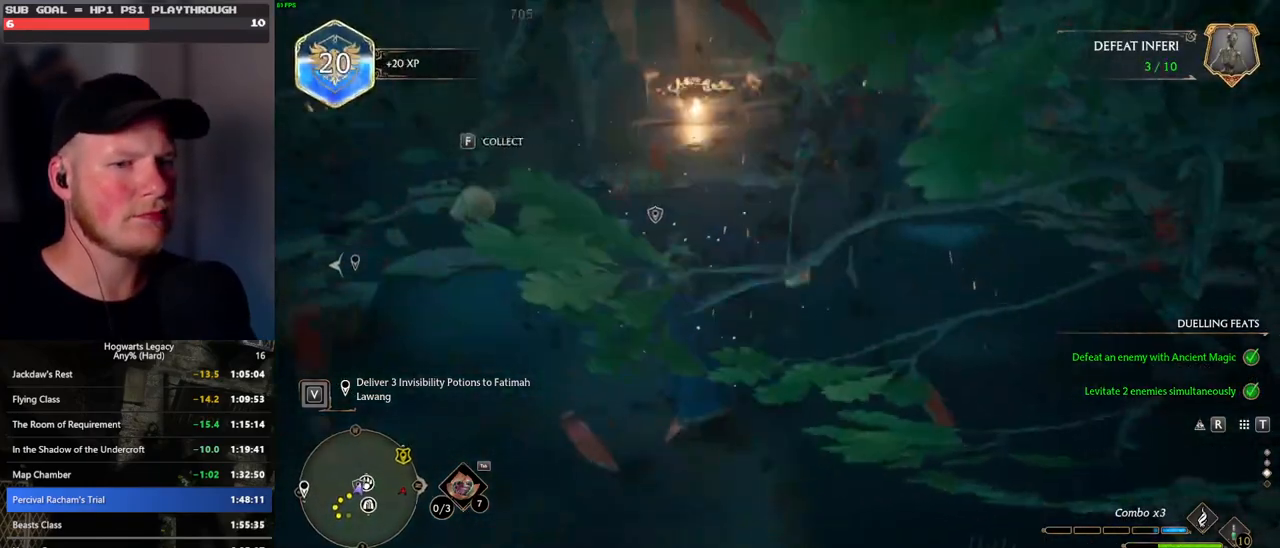
Gameplay with keyboard and mouse; each line is a JSON object with the keys and mouse buttons held at the frame after it. "events" lists presses ("down") and releases ("up") of ".", "/", "0", "1", "2", "3", "4", "5", "6", "7", "8", "9", "a", "alt_l", "alt_r", "b", "backslash", "backspace", "c", "caps_lock", "comma", "ctrl_l", "ctrl_r", "d", "e", "equals", "escape", "f", "f1", "f10", "f11", "f12", "f2", "f3", "f4", "f5", "f6", "f7", "f8", "f9", "g", "h", "i", "j", "k", "l", "lbracket", "m", "minus", "n", "o", "p", "q", "quote", "r", "rbracket", "return", "s", "semicolon", "shift_l", "shift_r", "space", "super", "t", "tab", "tilde", "u", "v", "w", "x", "y", "z", "mouse_left", "mouse_wheel", "mouse_right", "mouse_mb4" and "mouse_mb5" between this image and that frame as [ms after this image, input, new state], when the widget could be followed in between. "mouse_left", "mouse_wheel", "mouse_right", "mouse_mb4", "mouse_mb5" = the "left", "wheel", "right", "mb4", "mb5" buttons of the "mouse" list. No other keys are recorded. "wheel" means that the mouse wheel is clicked or scrolled. Mouse movement is not recorded.
{"keys": ["w"], "mouse": [], "events": [[267, "mouse_wheel", "down"], [283, "mouse_wheel", "up"]]}
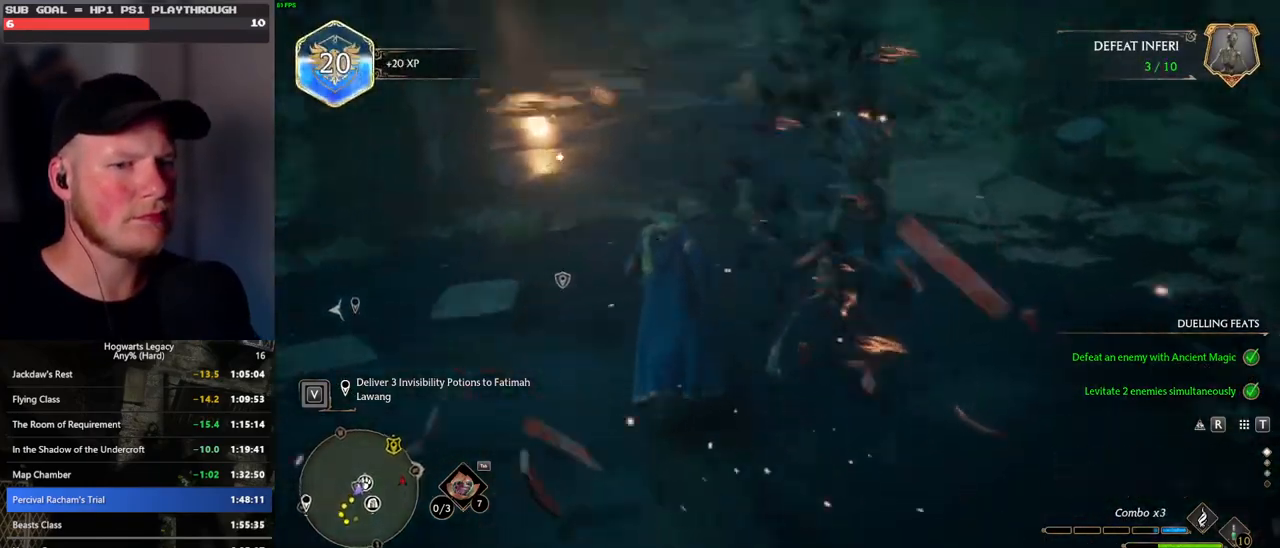
{"keys": ["w"], "mouse": [], "events": [[33, "3", "down"], [50, "3", "up"], [133, "3", "down"], [217, "3", "up"]]}
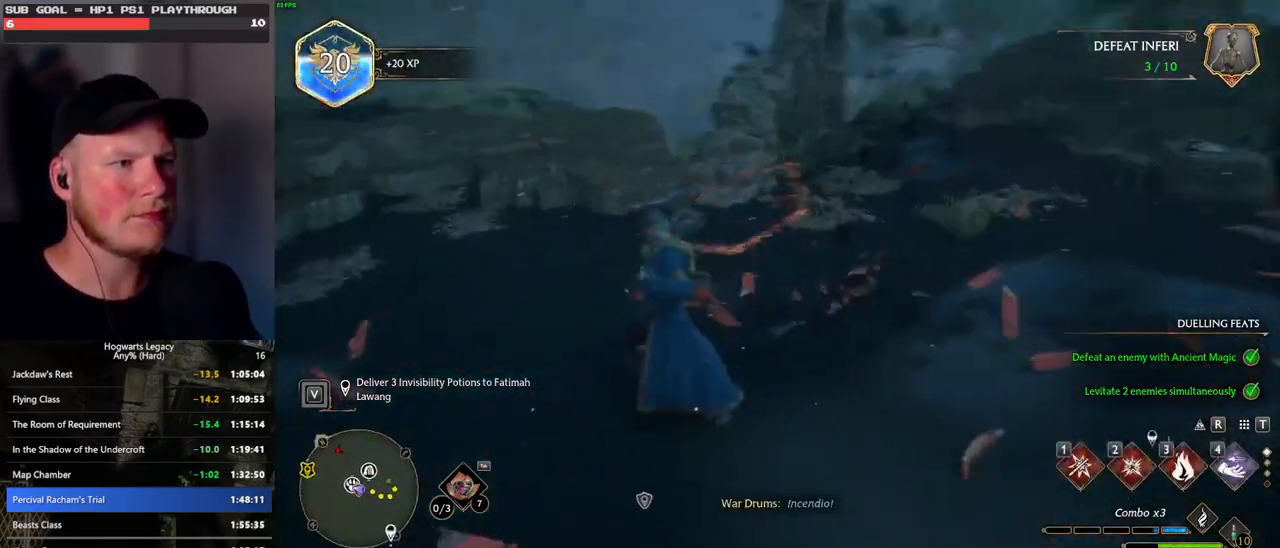
{"keys": ["w"], "mouse": [], "events": []}
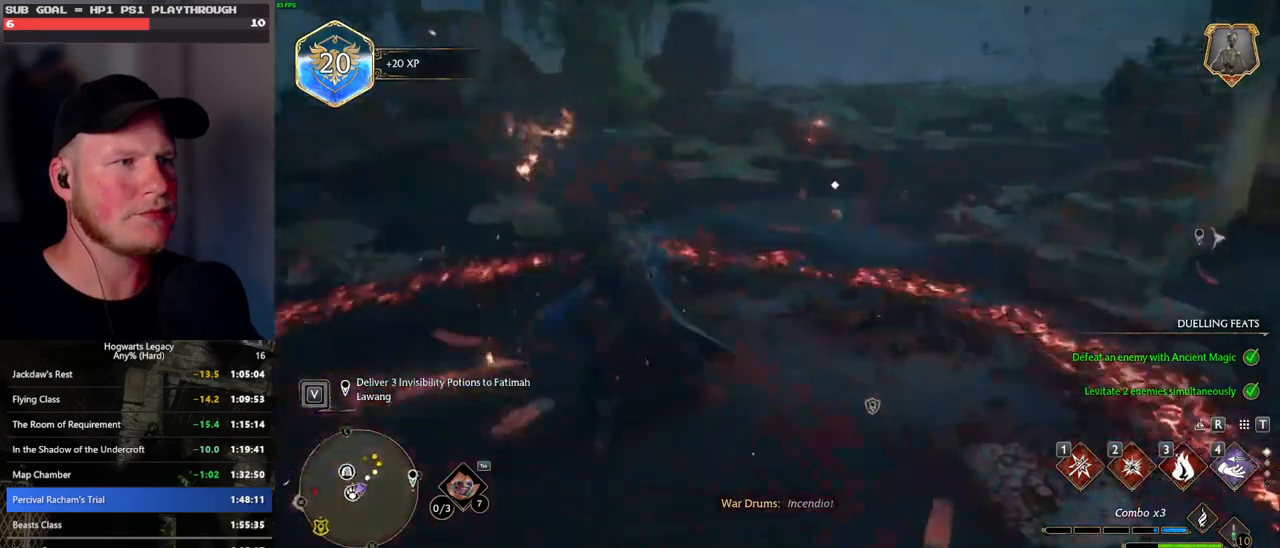
{"keys": ["w"], "mouse": [], "events": []}
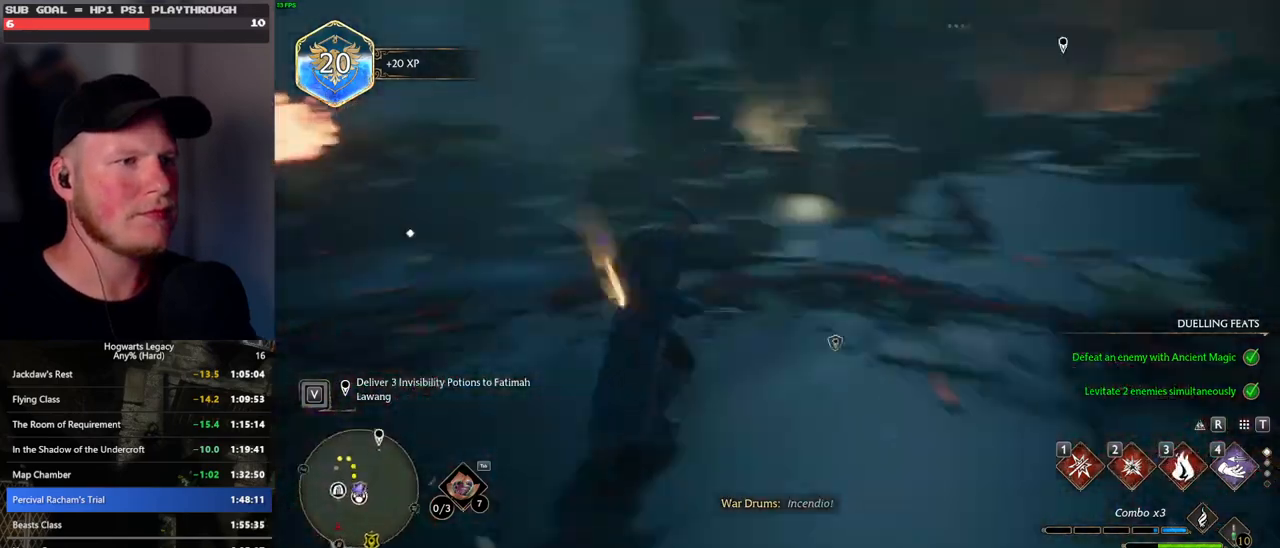
{"keys": ["a", "s"], "mouse": [], "events": [[350, "a", "down"], [400, "w", "up"], [500, "s", "down"]]}
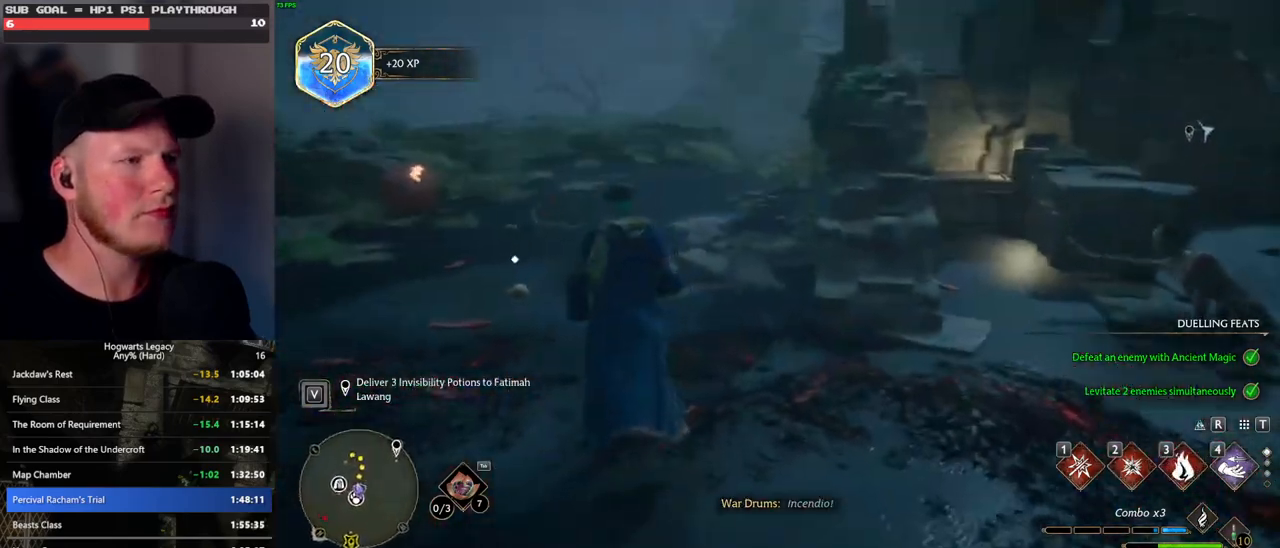
{"keys": ["d", "s"], "mouse": [], "events": [[83, "a", "up"], [433, "d", "down"]]}
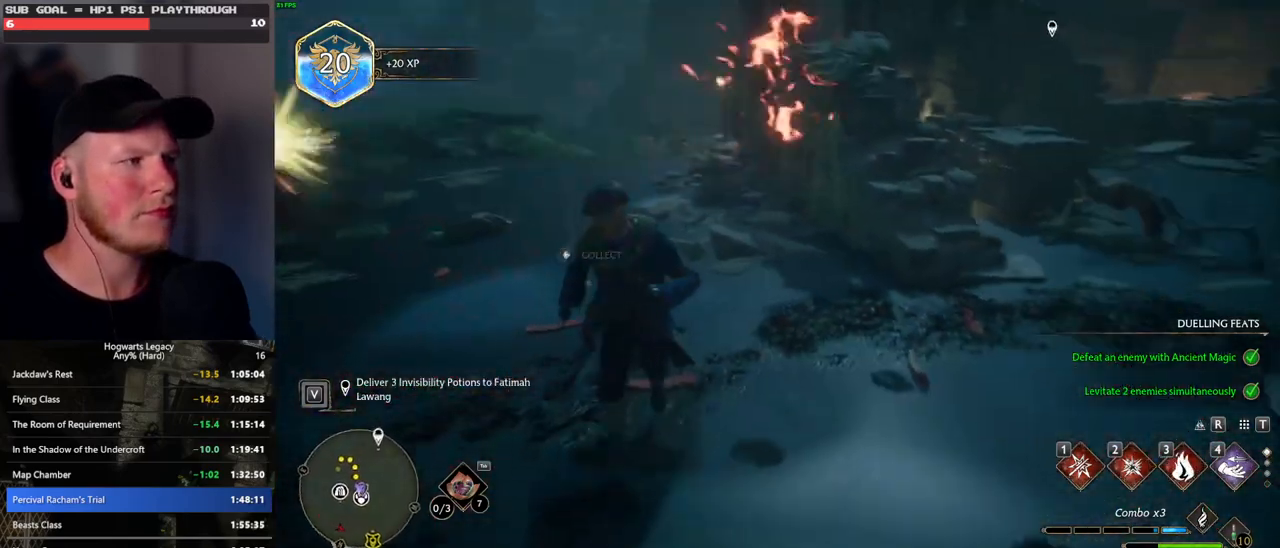
{"keys": ["d"], "mouse": [], "events": [[267, "s", "up"]]}
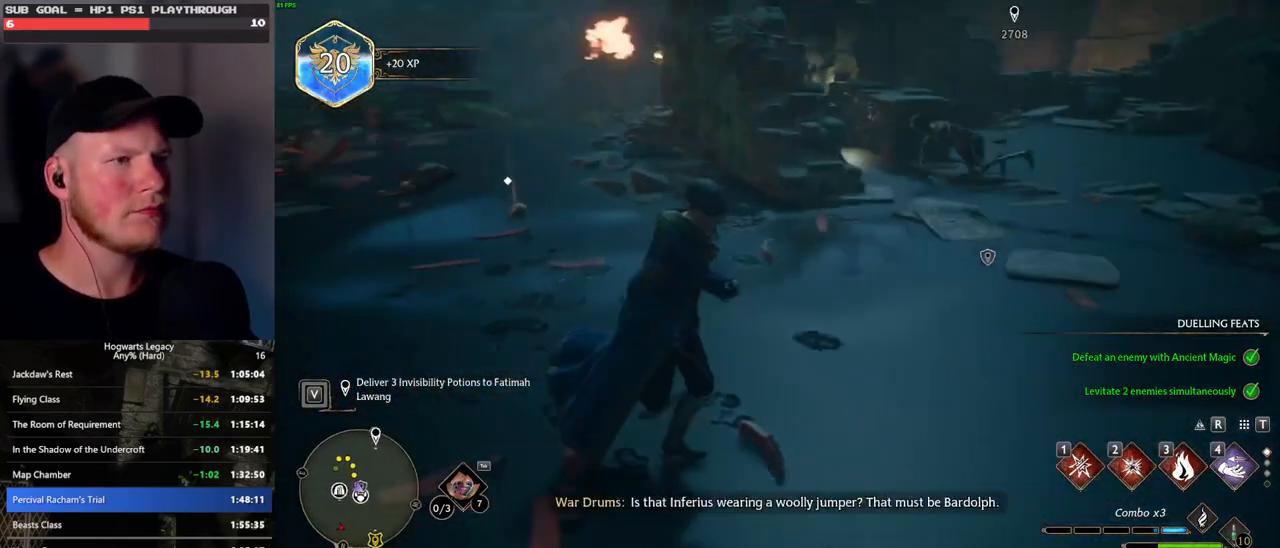
{"keys": ["w"], "mouse": [], "events": [[50, "mouse_left", "down"], [150, "mouse_left", "up"], [333, "d", "up"], [350, "w", "down"]]}
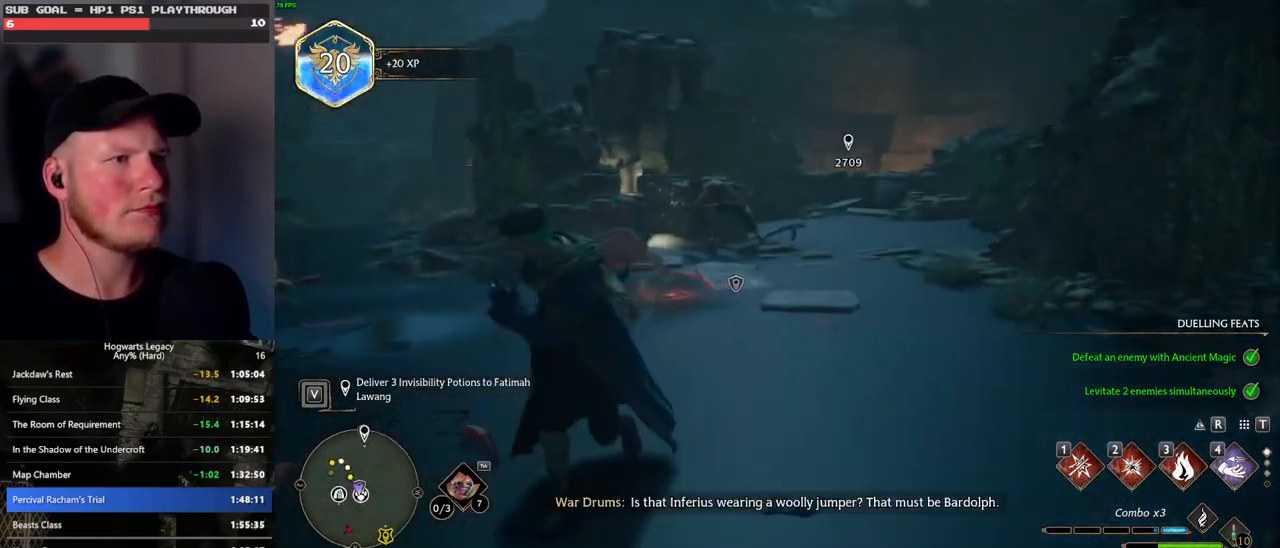
{"keys": ["w"], "mouse": [], "events": []}
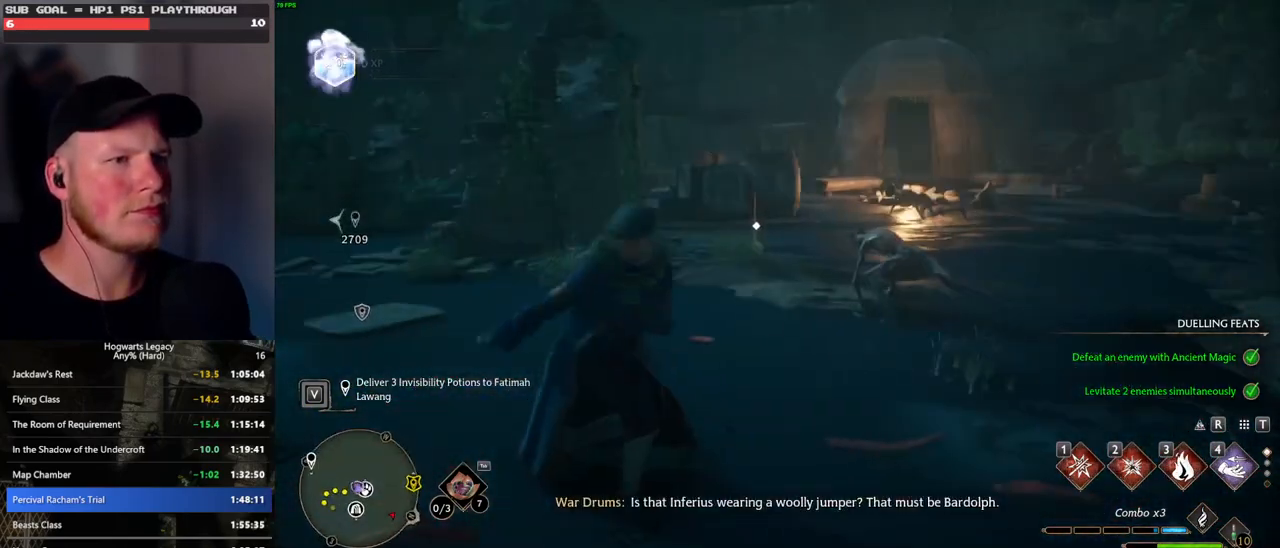
{"keys": ["d", "s"], "mouse": [], "events": [[100, "d", "down"], [150, "w", "up"], [367, "s", "down"]]}
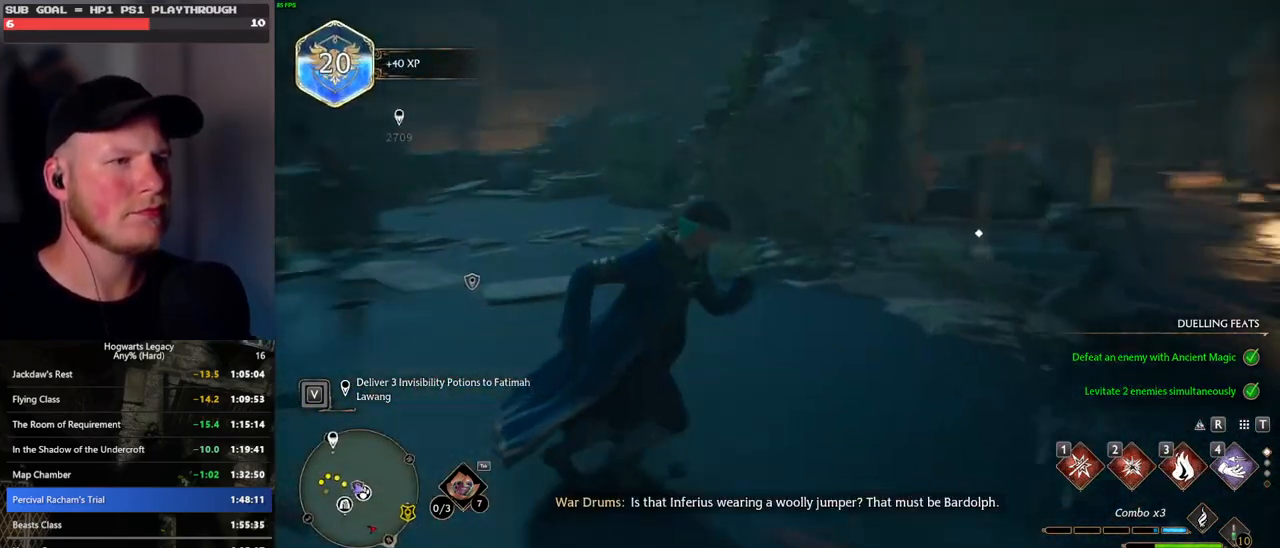
{"keys": ["w"], "mouse": [], "events": [[183, "s", "up"], [350, "w", "down"], [467, "d", "up"]]}
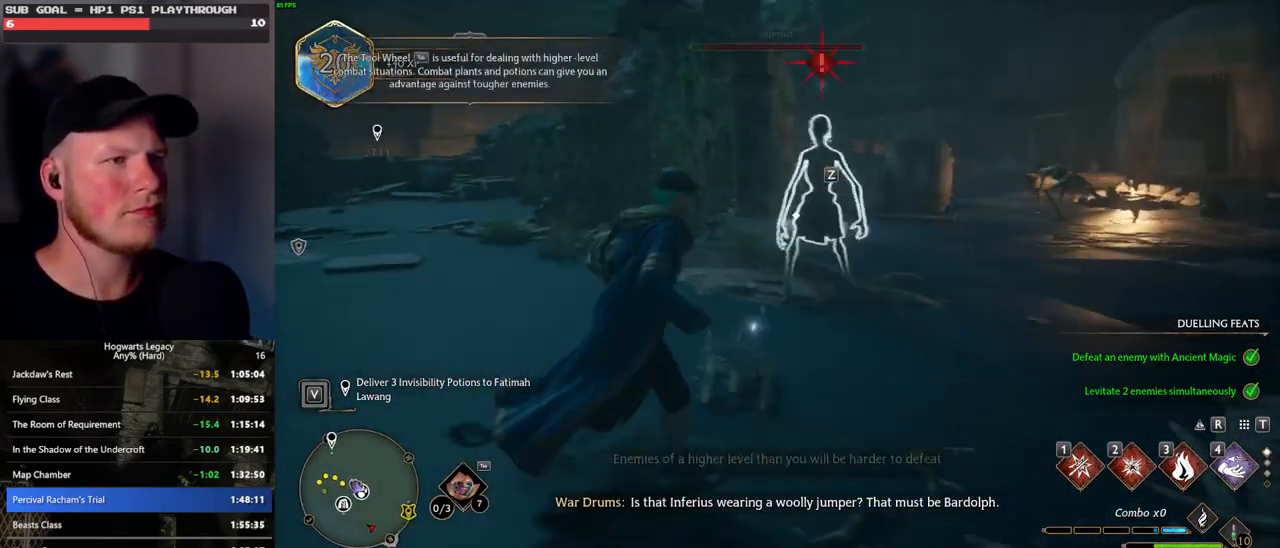
{"keys": ["a"], "mouse": [], "events": [[17, "a", "down"], [50, "z", "down"], [83, "w", "up"], [167, "z", "up"]]}
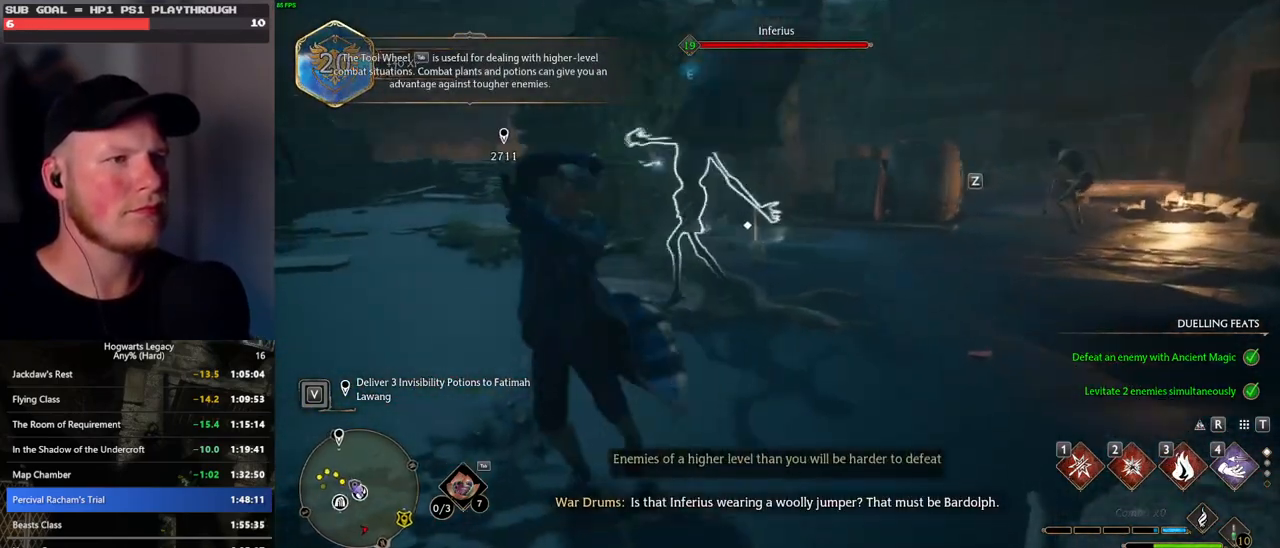
{"keys": ["a"], "mouse": [], "events": []}
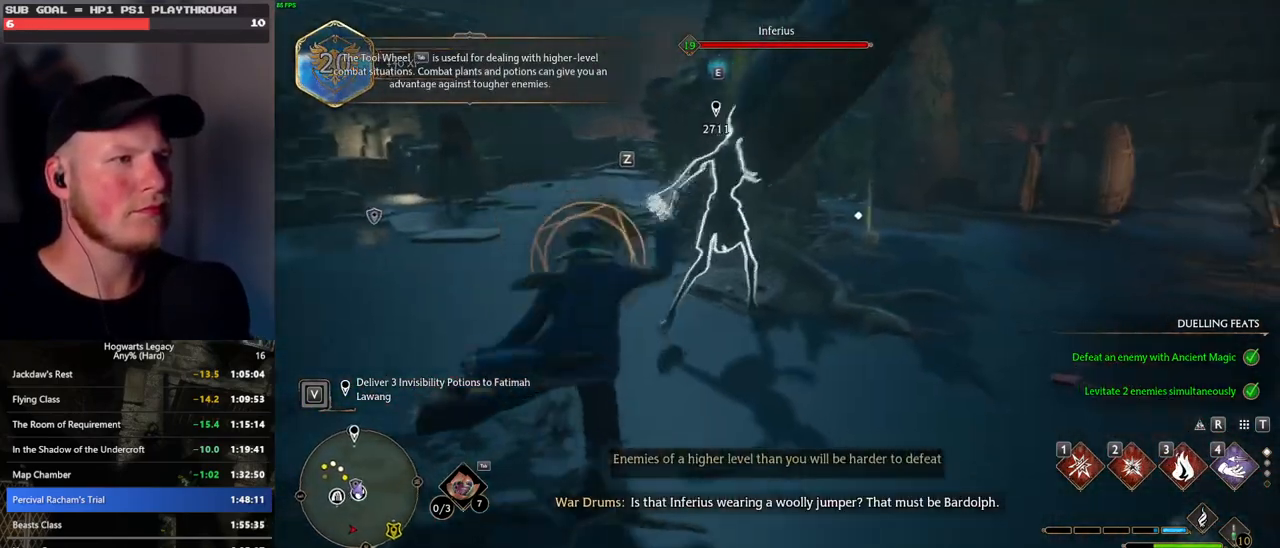
{"keys": ["a"], "mouse": [], "events": [[17, "s", "down"], [150, "s", "up"], [350, "space", "down"], [433, "space", "up"]]}
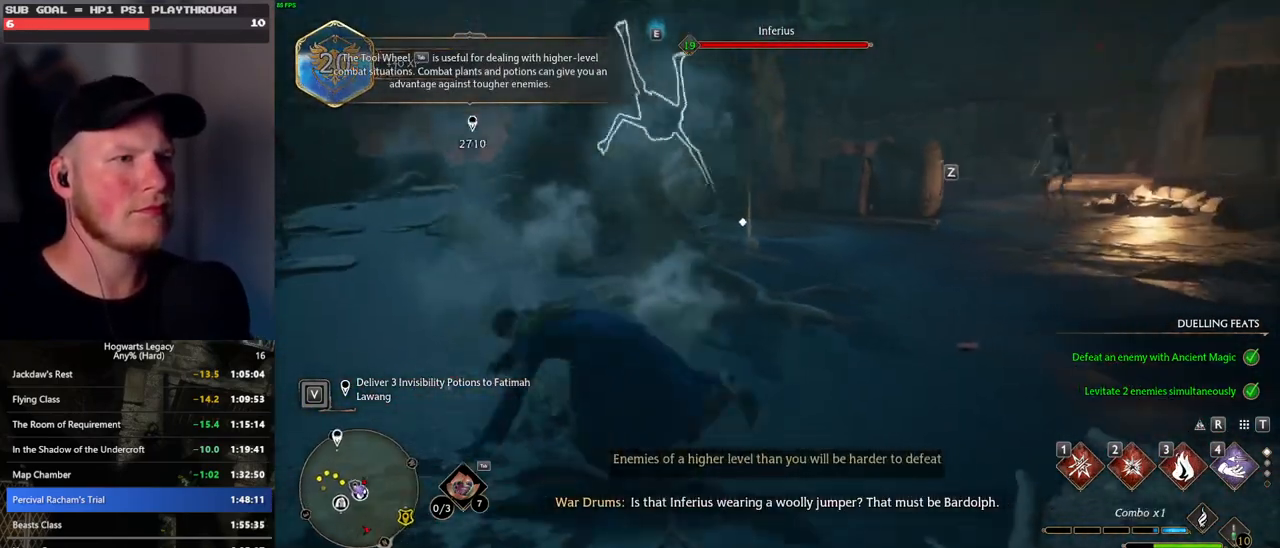
{"keys": [], "mouse": [], "events": [[50, "s", "down"], [150, "a", "up"], [333, "z", "down"], [350, "s", "up"], [483, "z", "up"]]}
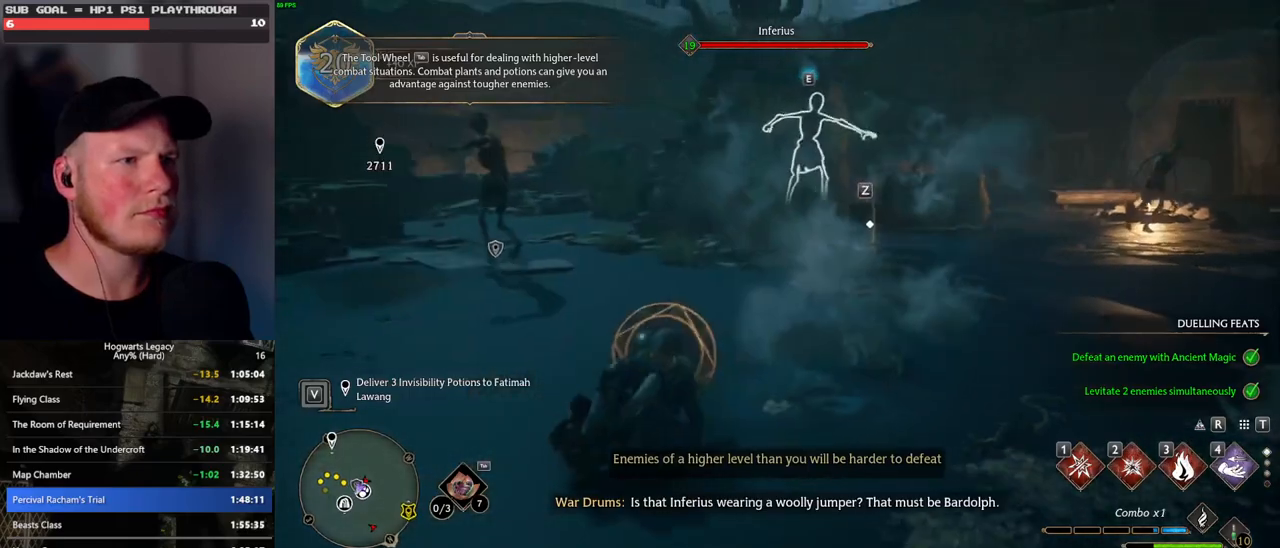
{"keys": ["w"], "mouse": [], "events": [[133, "w", "down"]]}
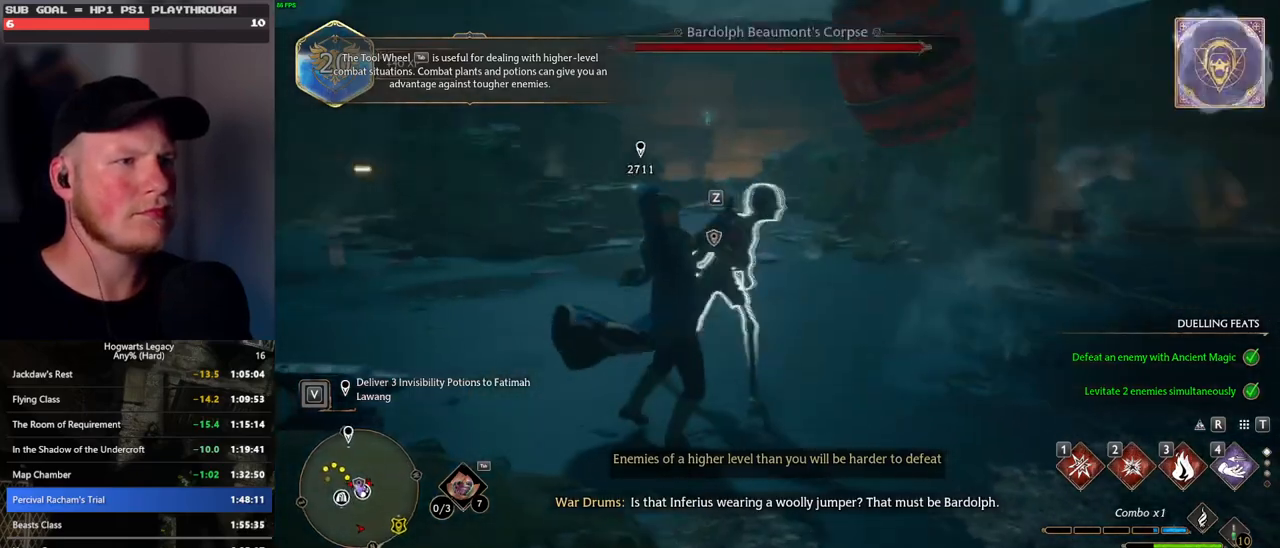
{"keys": ["w"], "mouse": [], "events": []}
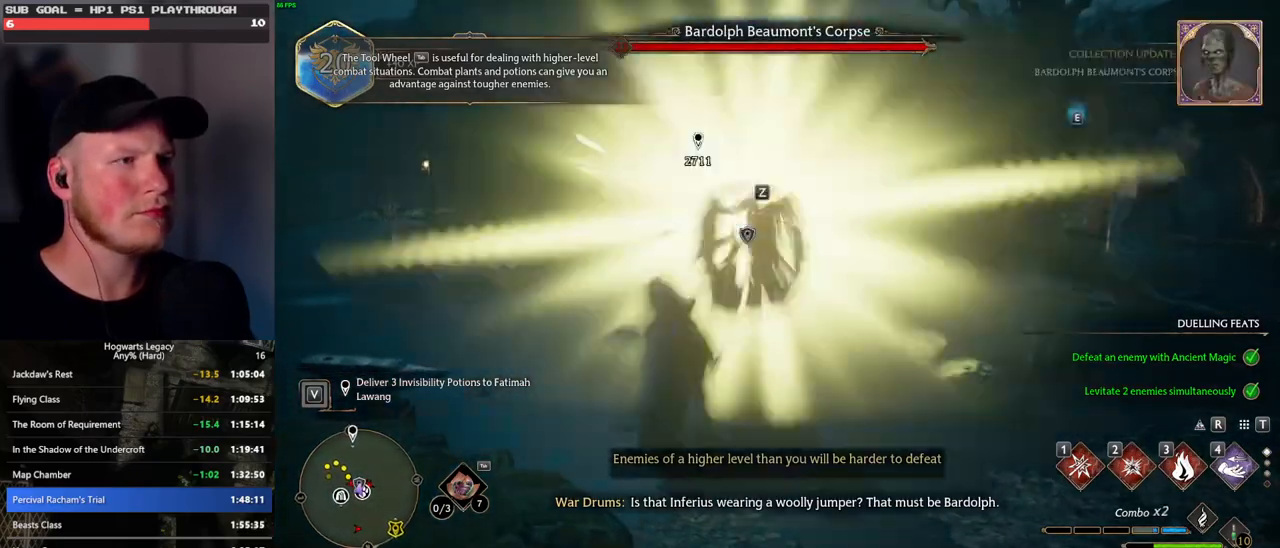
{"keys": ["w"], "mouse": [], "events": [[50, "3", "down"], [133, "3", "up"], [217, "3", "down"], [317, "3", "up"]]}
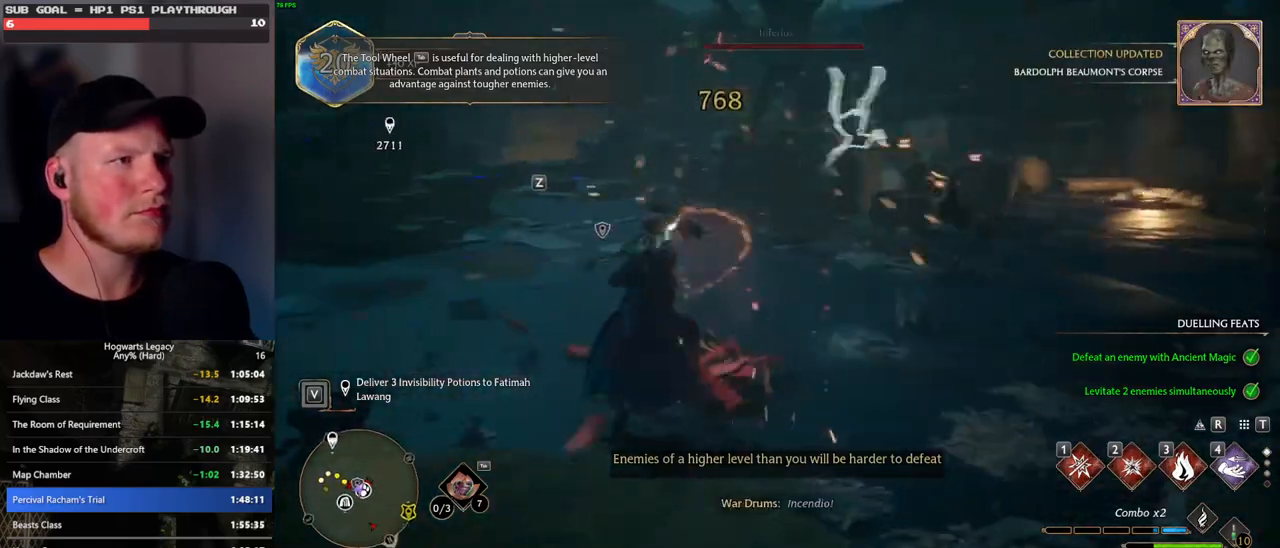
{"keys": ["w"], "mouse": [], "events": []}
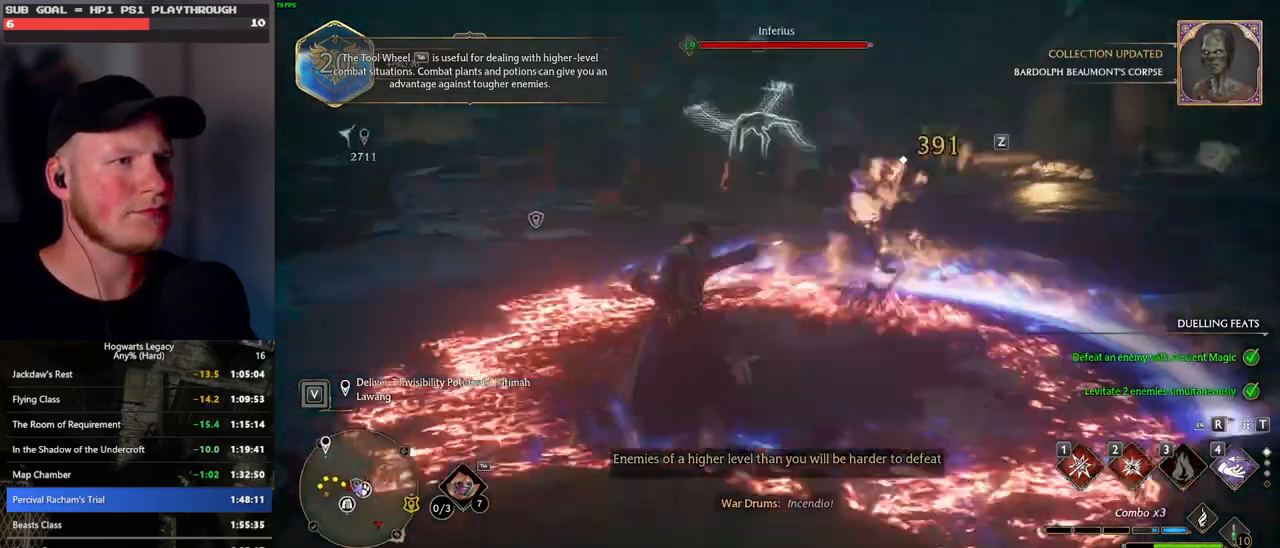
{"keys": ["w"], "mouse": [], "events": [[200, "1", "down"], [317, "1", "up"]]}
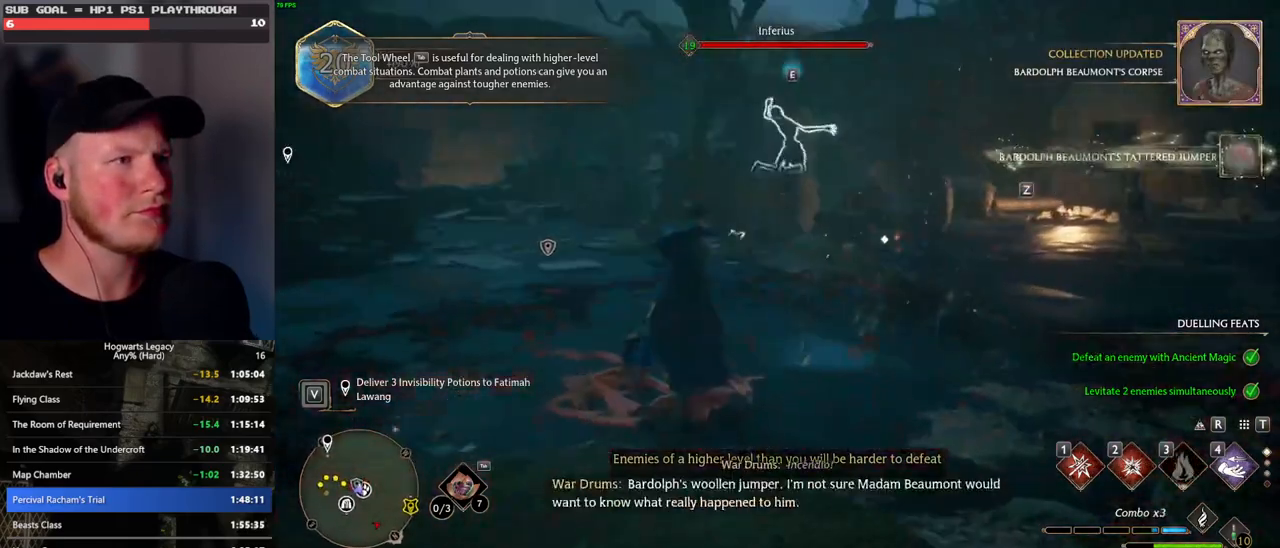
{"keys": ["w"], "mouse": [], "events": [[400, "2", "down"], [467, "2", "up"]]}
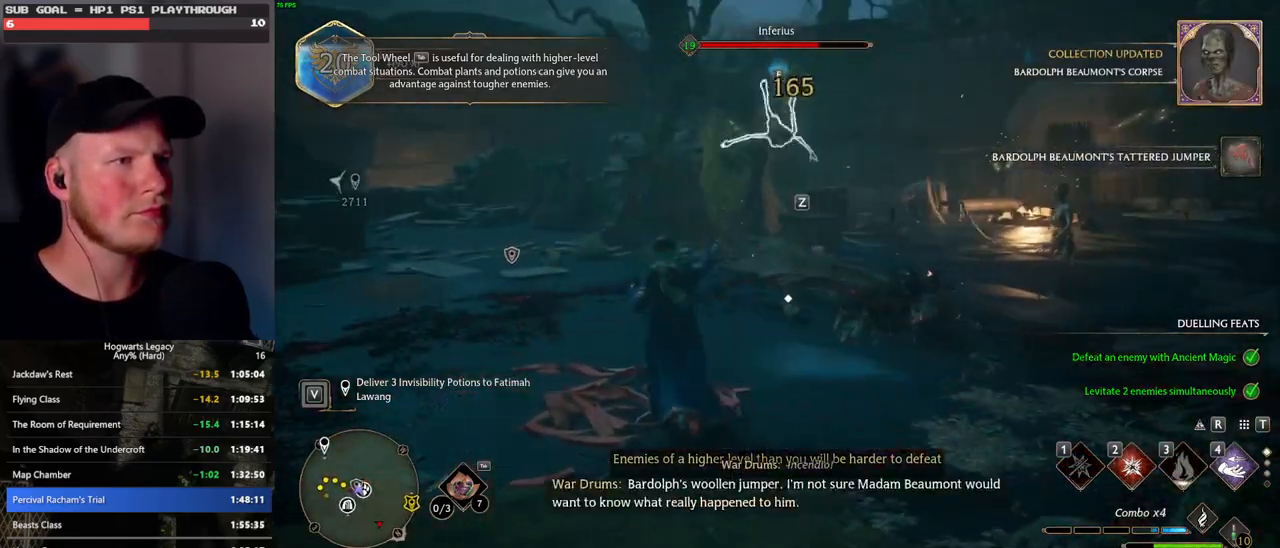
{"keys": ["w"], "mouse": [], "events": [[83, "2", "down"], [183, "2", "up"]]}
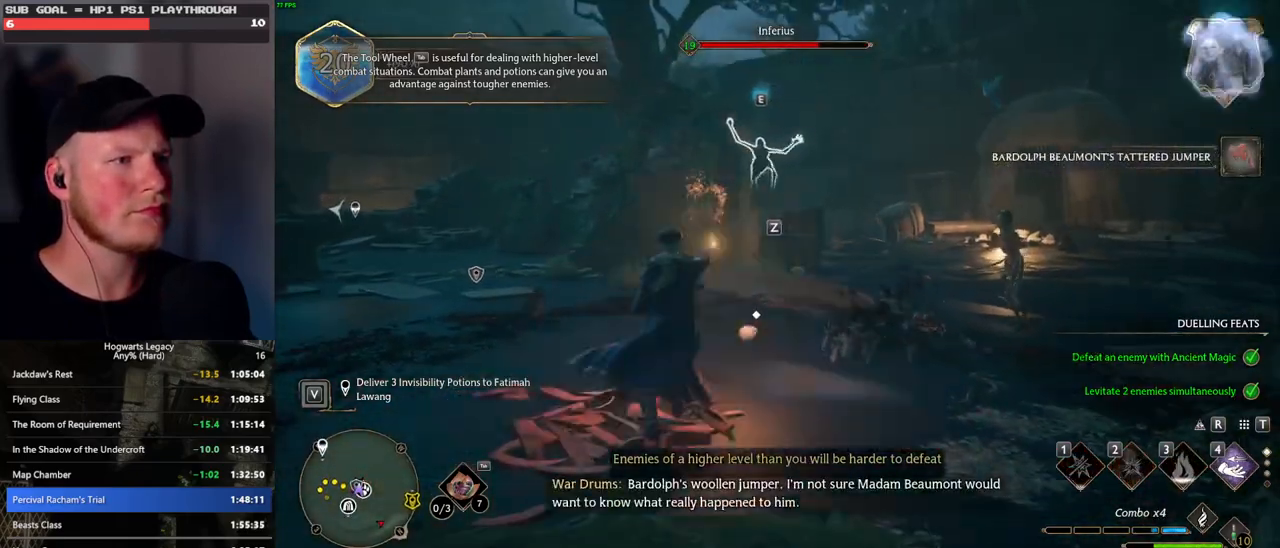
{"keys": ["w", "z"], "mouse": [], "events": [[100, "z", "down"], [183, "z", "up"], [317, "z", "down"], [383, "z", "up"], [450, "z", "down"]]}
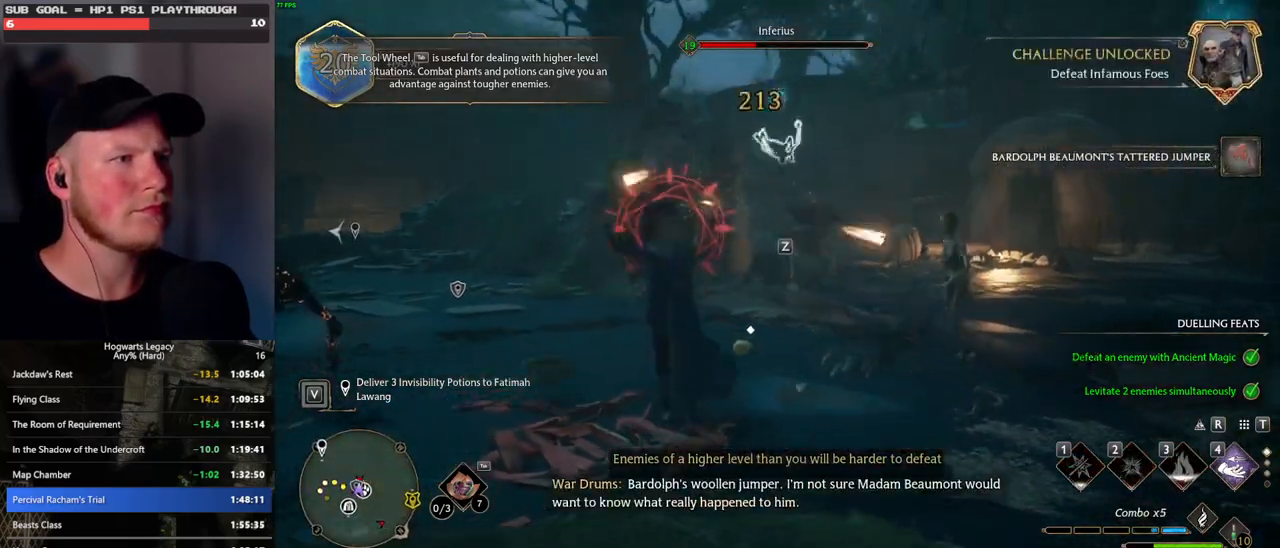
{"keys": ["w"], "mouse": [], "events": [[50, "z", "up"]]}
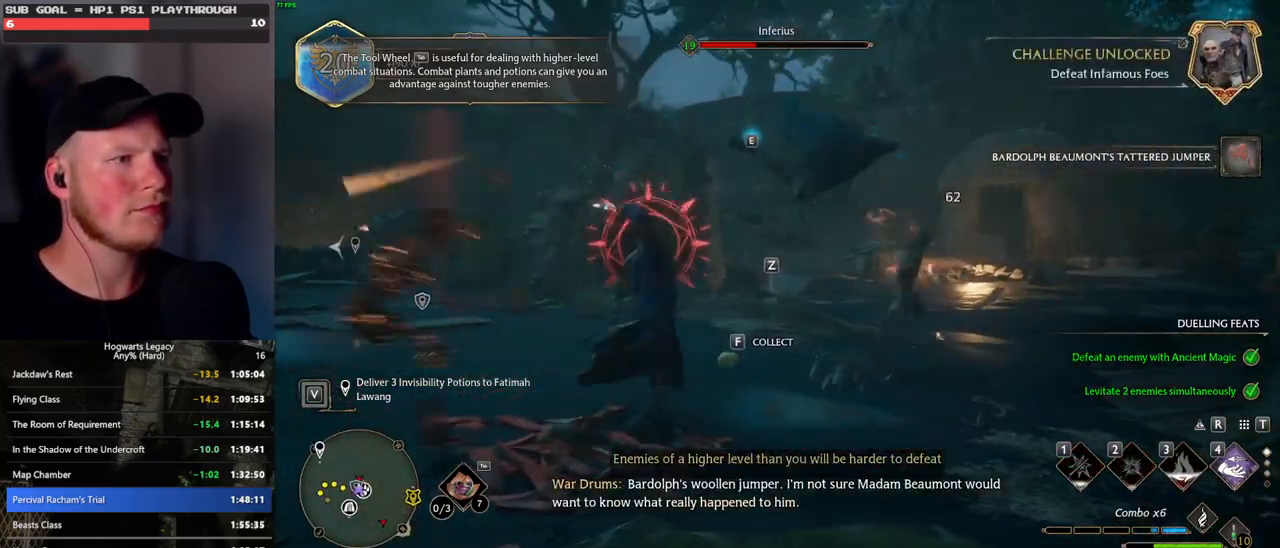
{"keys": ["w"], "mouse": [], "events": [[400, "z", "down"], [500, "z", "up"]]}
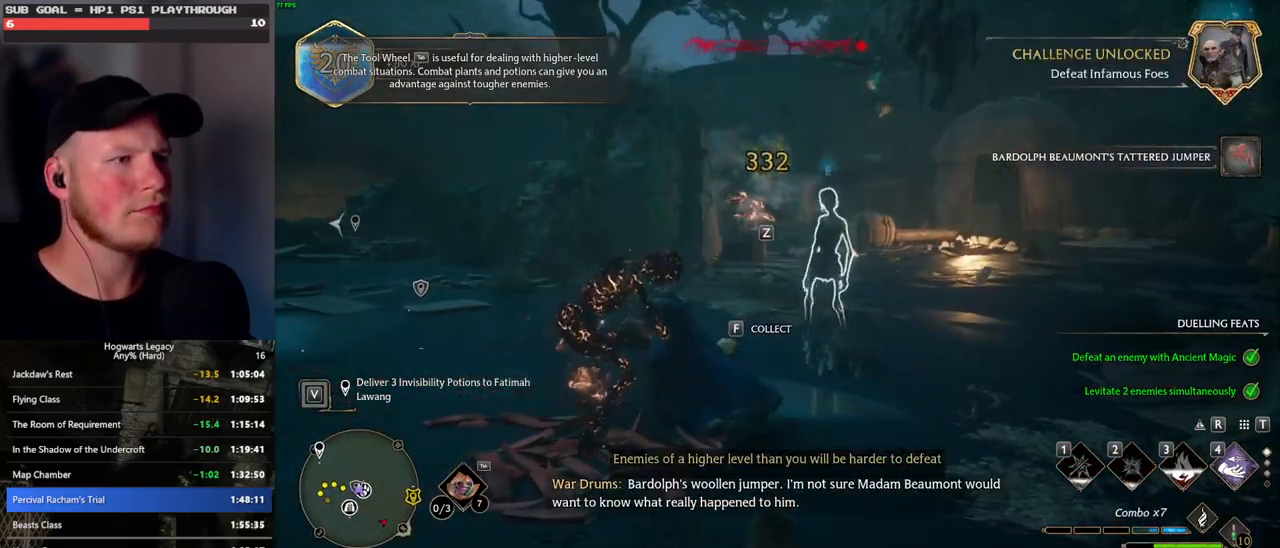
{"keys": ["w"], "mouse": [], "events": [[83, "z", "down"], [167, "z", "up"], [267, "z", "down"], [350, "z", "up"]]}
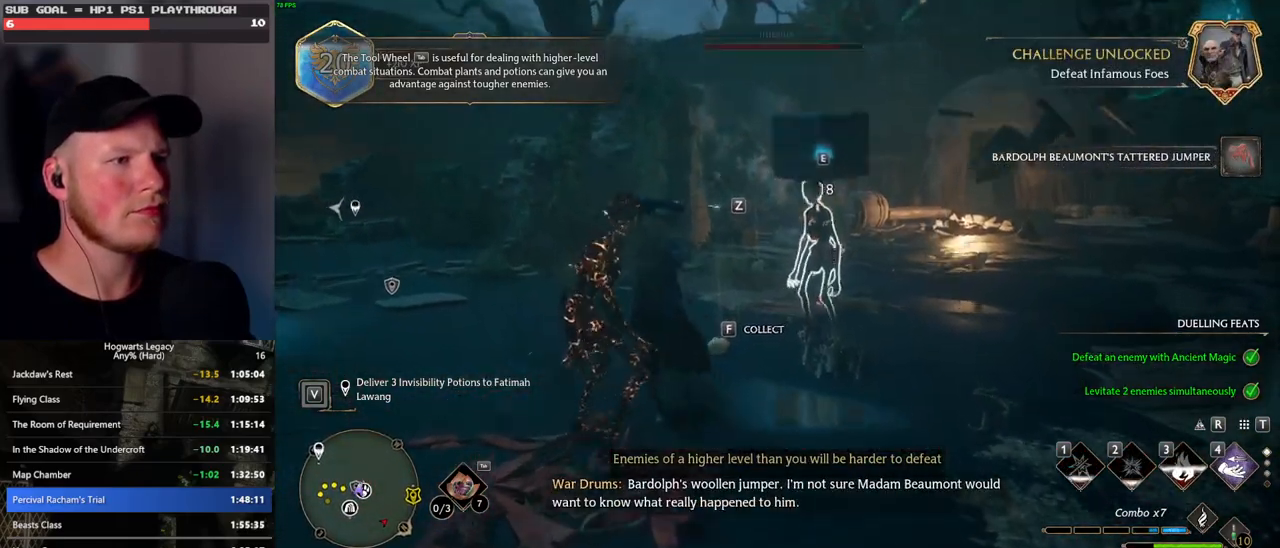
{"keys": ["w"], "mouse": [], "events": []}